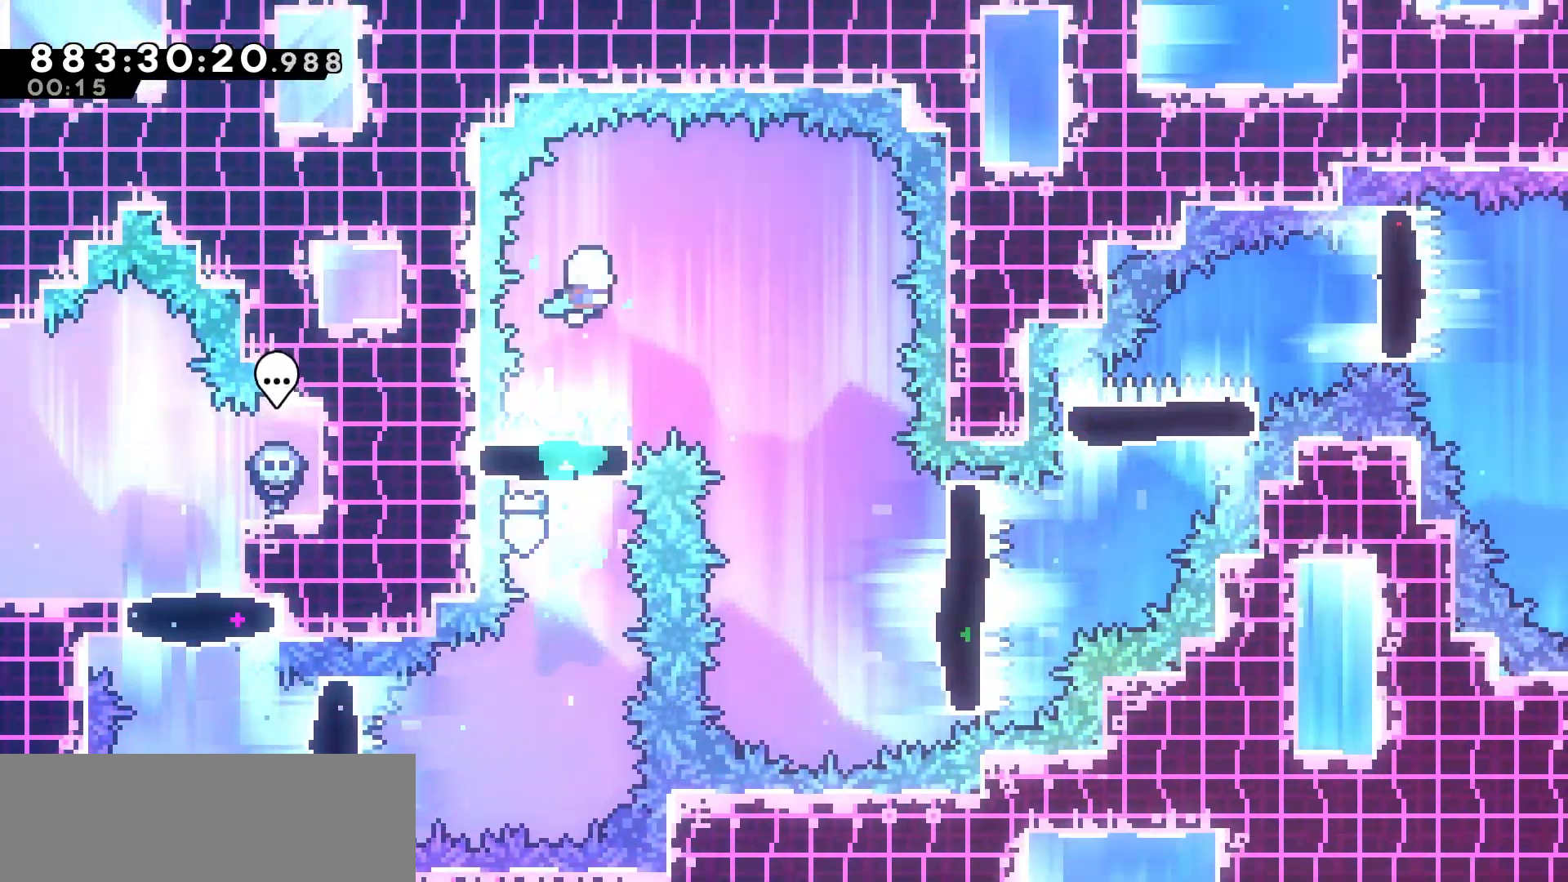
Gameplay with keyboard; each line is a JSON object with the keys held at the frame after it. "events" lists presses ("down") and releases ("up") of "dash", "demo", "down", "jump", "jump2", "left", "pause", "right", "talk" and "up" between this image and that frame as [ms after this image, input, new state], when the widget could be followed in between. No other keys are recorded. Mouse input is not recorded. Key names are as the overlay labels them; some are game actions (e.g. jump) rather than physical keys. Not read: grab.
{"keys": [], "events": [[467, "right", "up"]]}
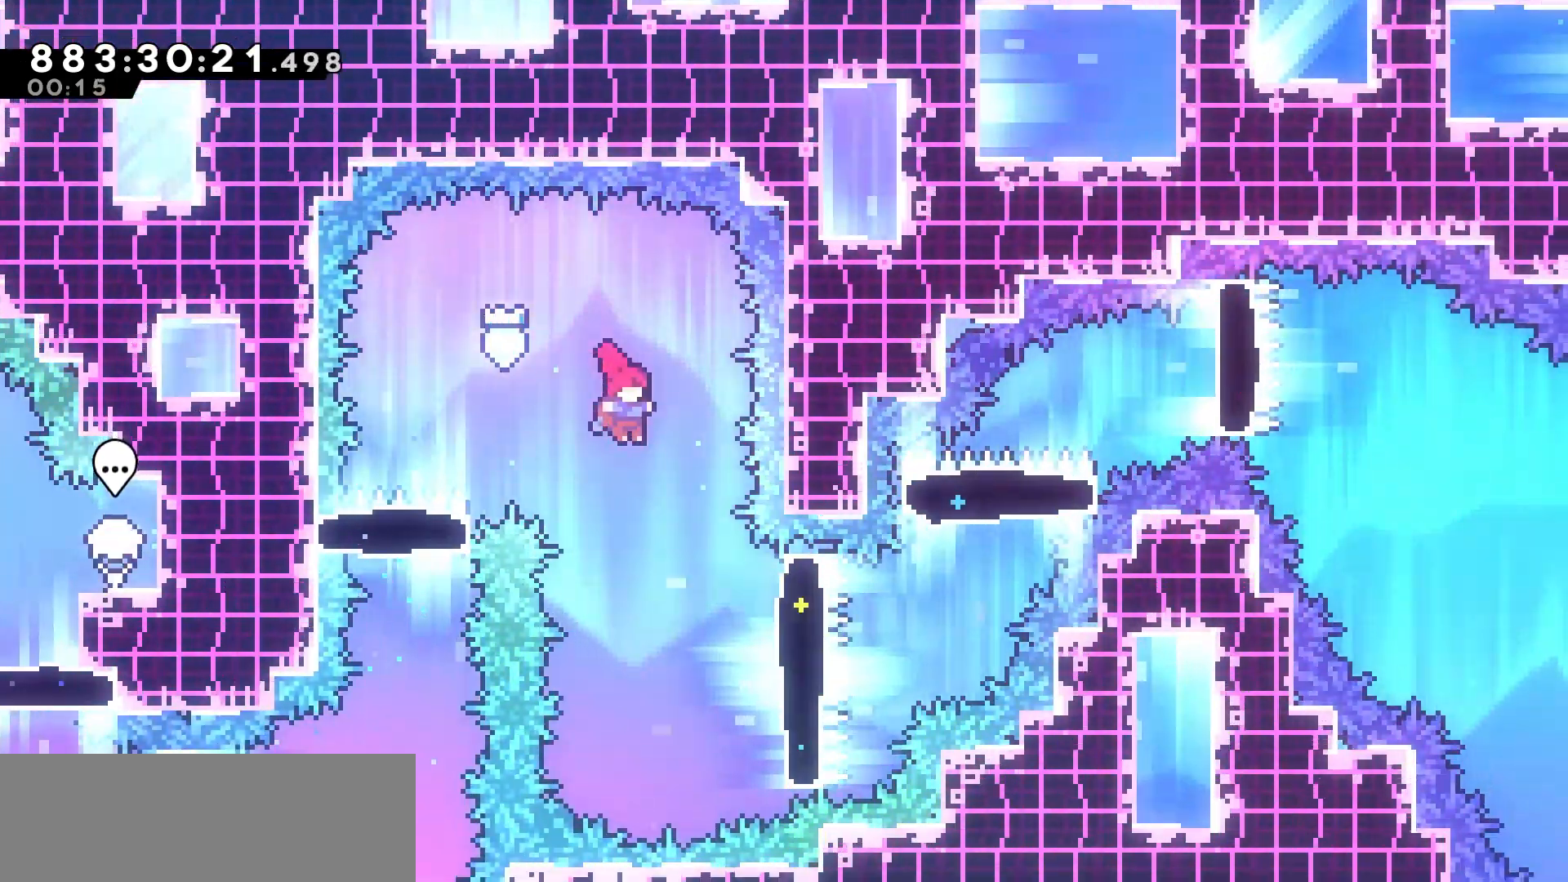
{"keys": ["dash", "right", "up"], "events": [[167, "right", "down"], [217, "up", "down"], [433, "dash", "down"]]}
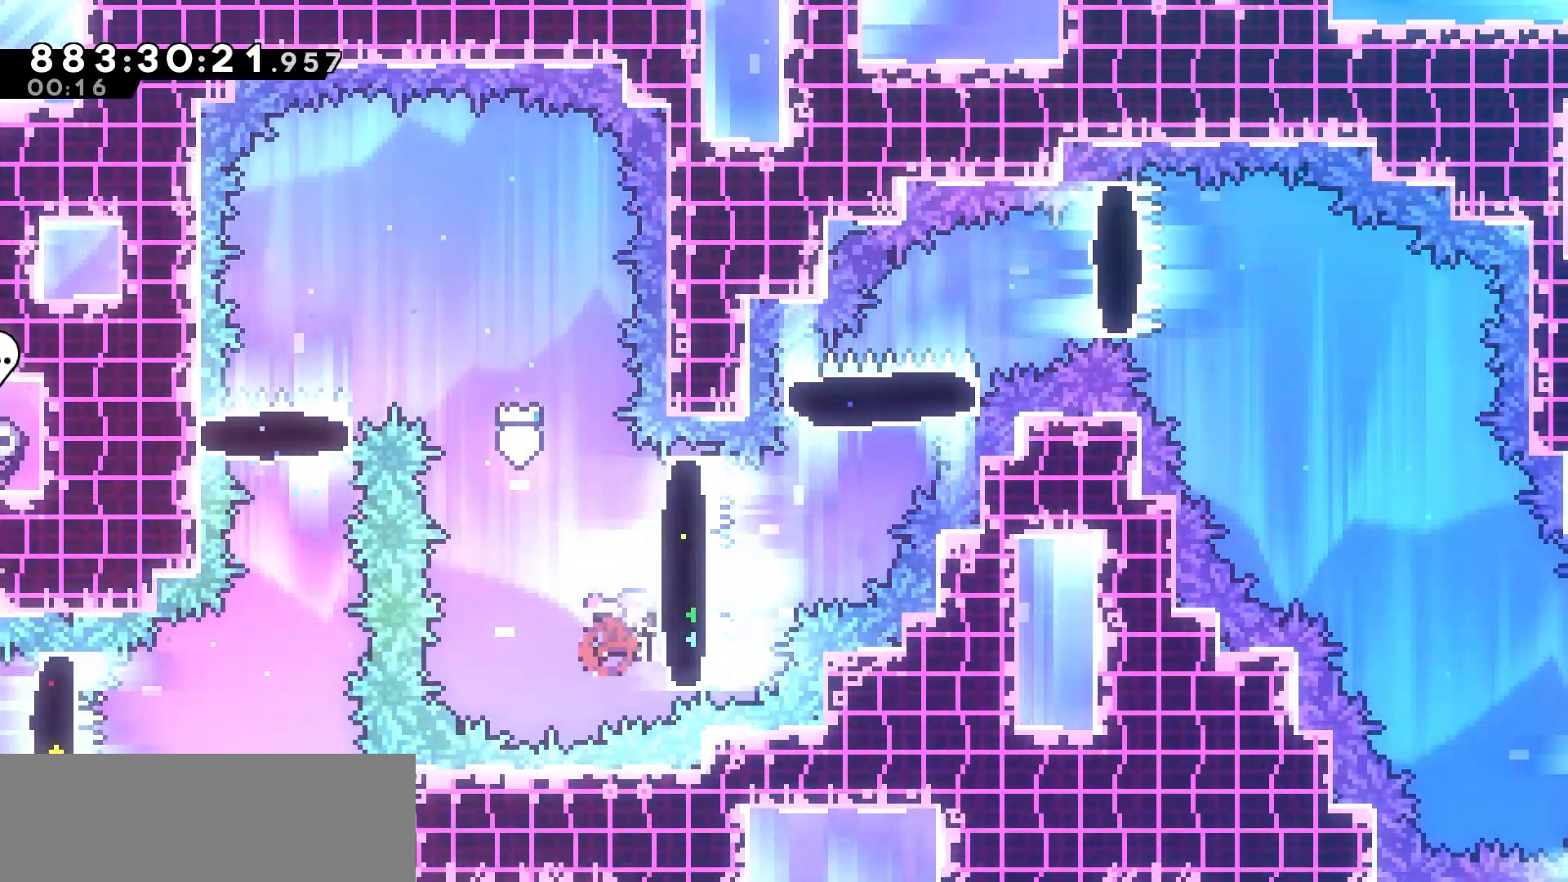
{"keys": ["right"], "events": [[50, "dash", "up"], [250, "dash", "down"], [400, "dash", "up"], [500, "up", "up"]]}
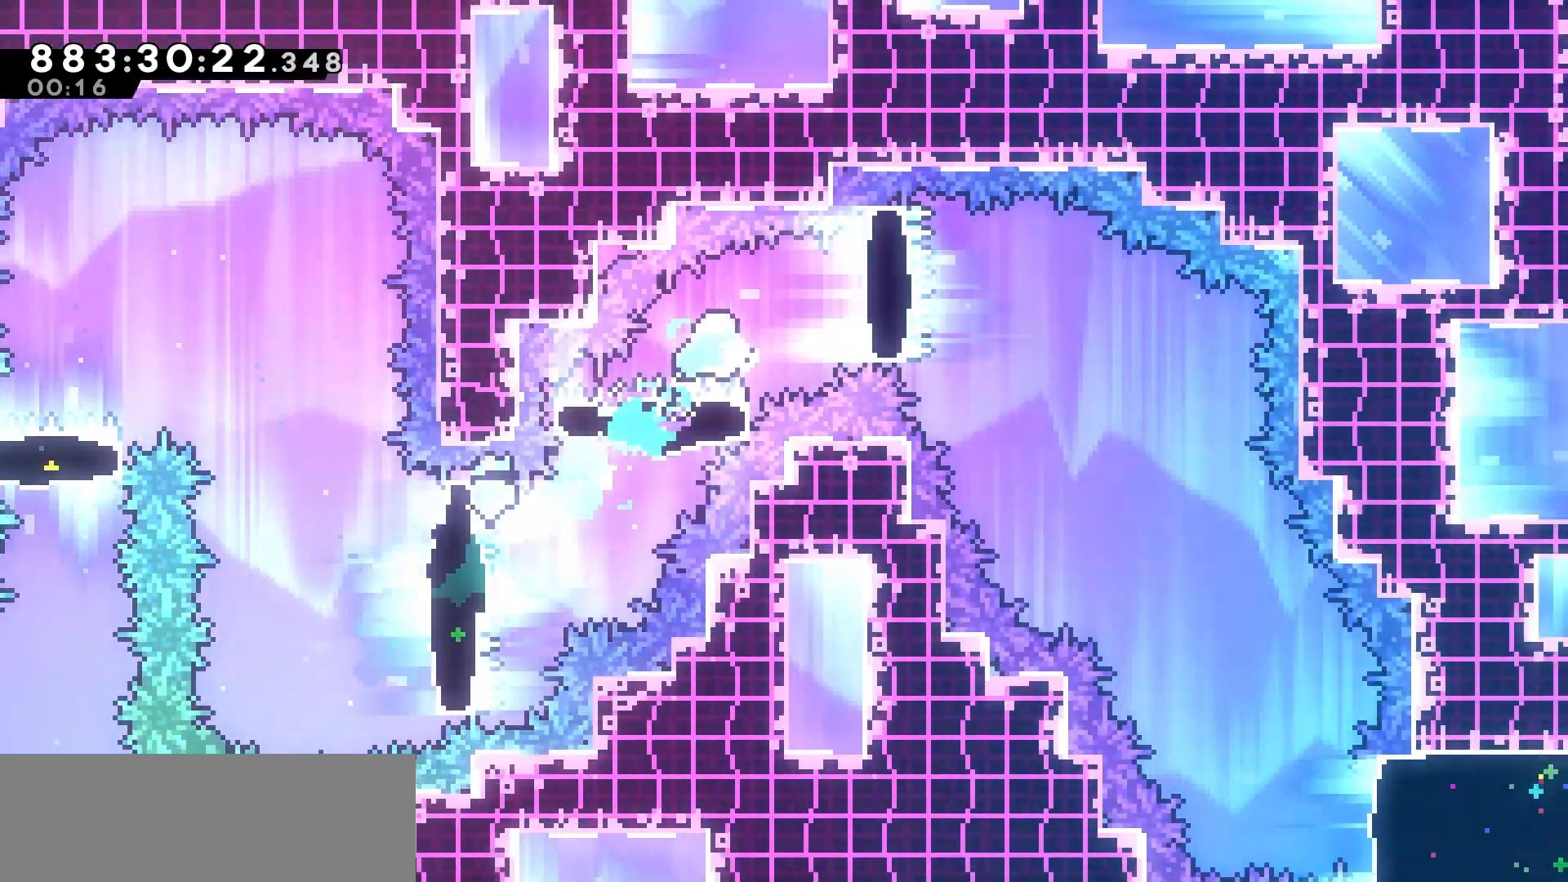
{"keys": ["left"], "events": [[83, "dash", "down"], [233, "dash", "up"], [317, "left", "down"], [317, "right", "up"]]}
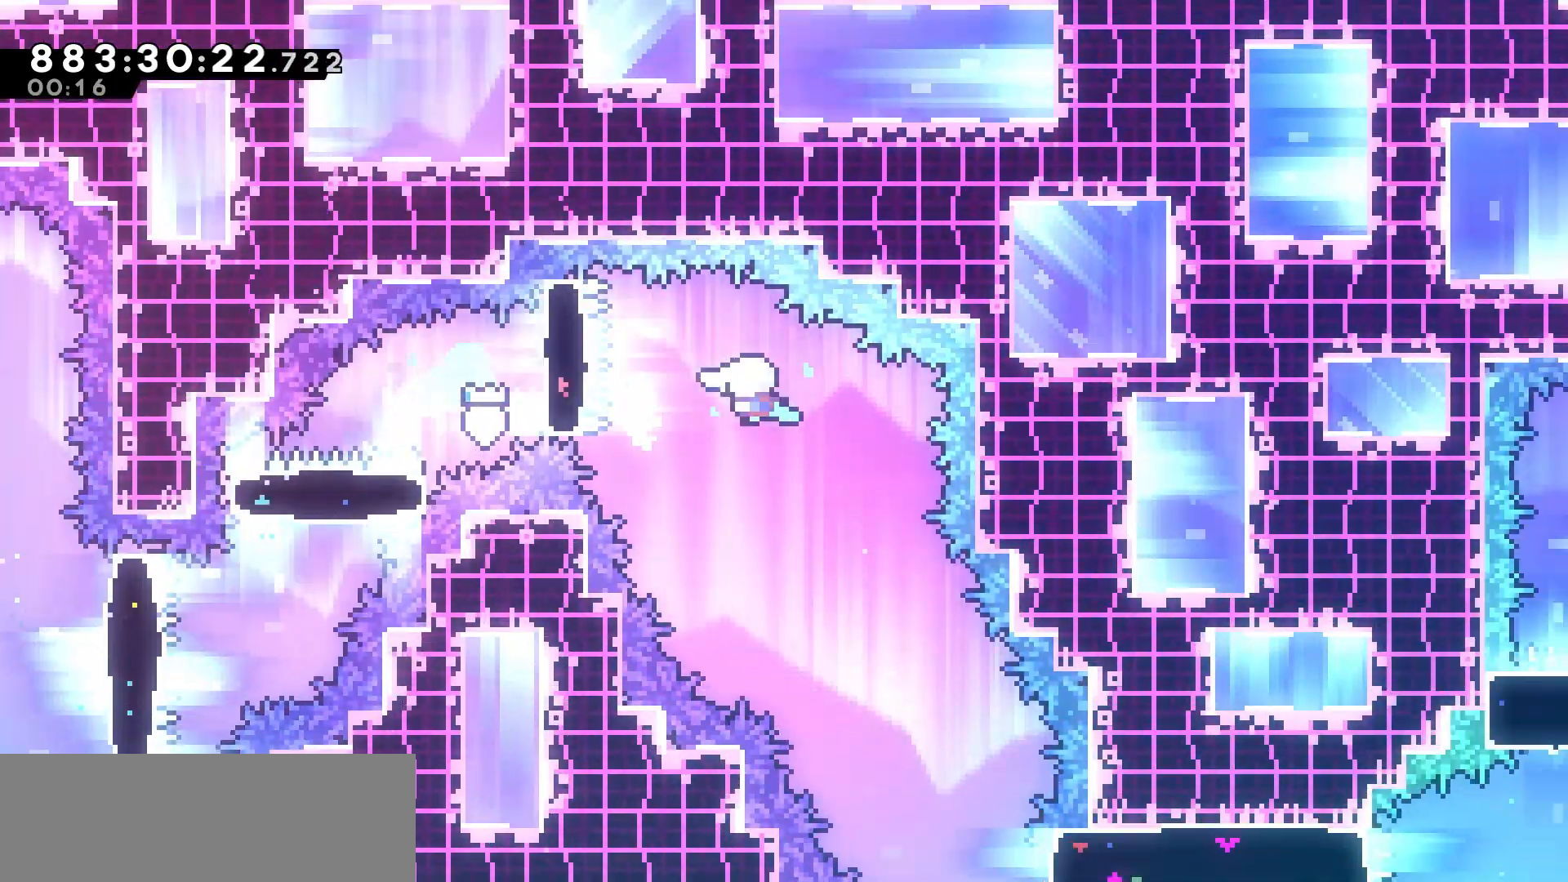
{"keys": [], "events": [[83, "left", "up"], [233, "right", "down"], [400, "right", "up"]]}
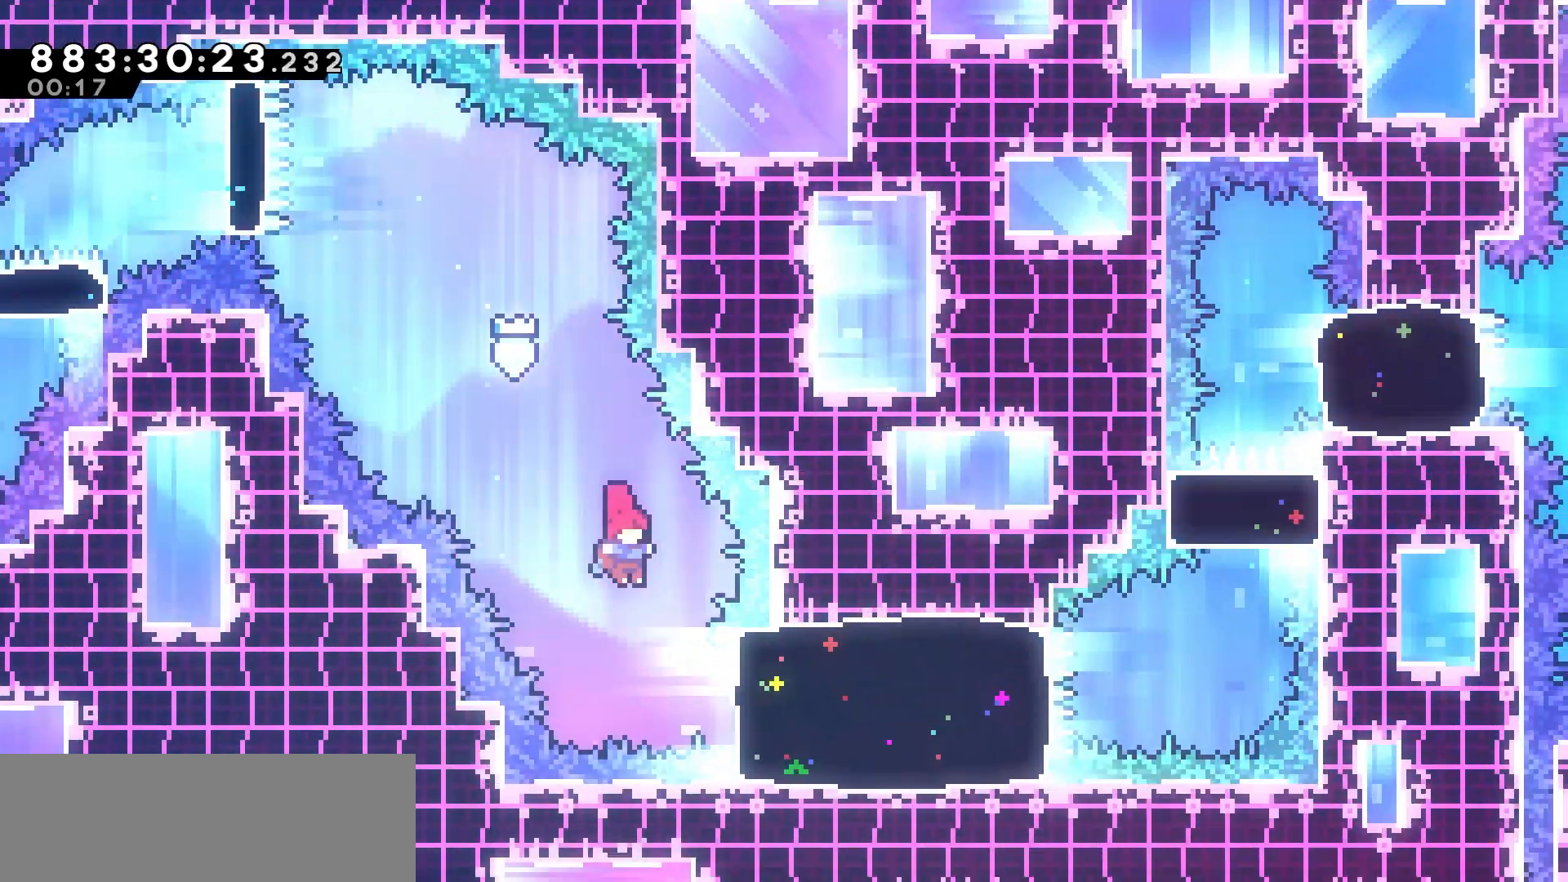
{"keys": ["right"], "events": [[67, "right", "down"], [183, "dash", "down"], [283, "dash", "up"]]}
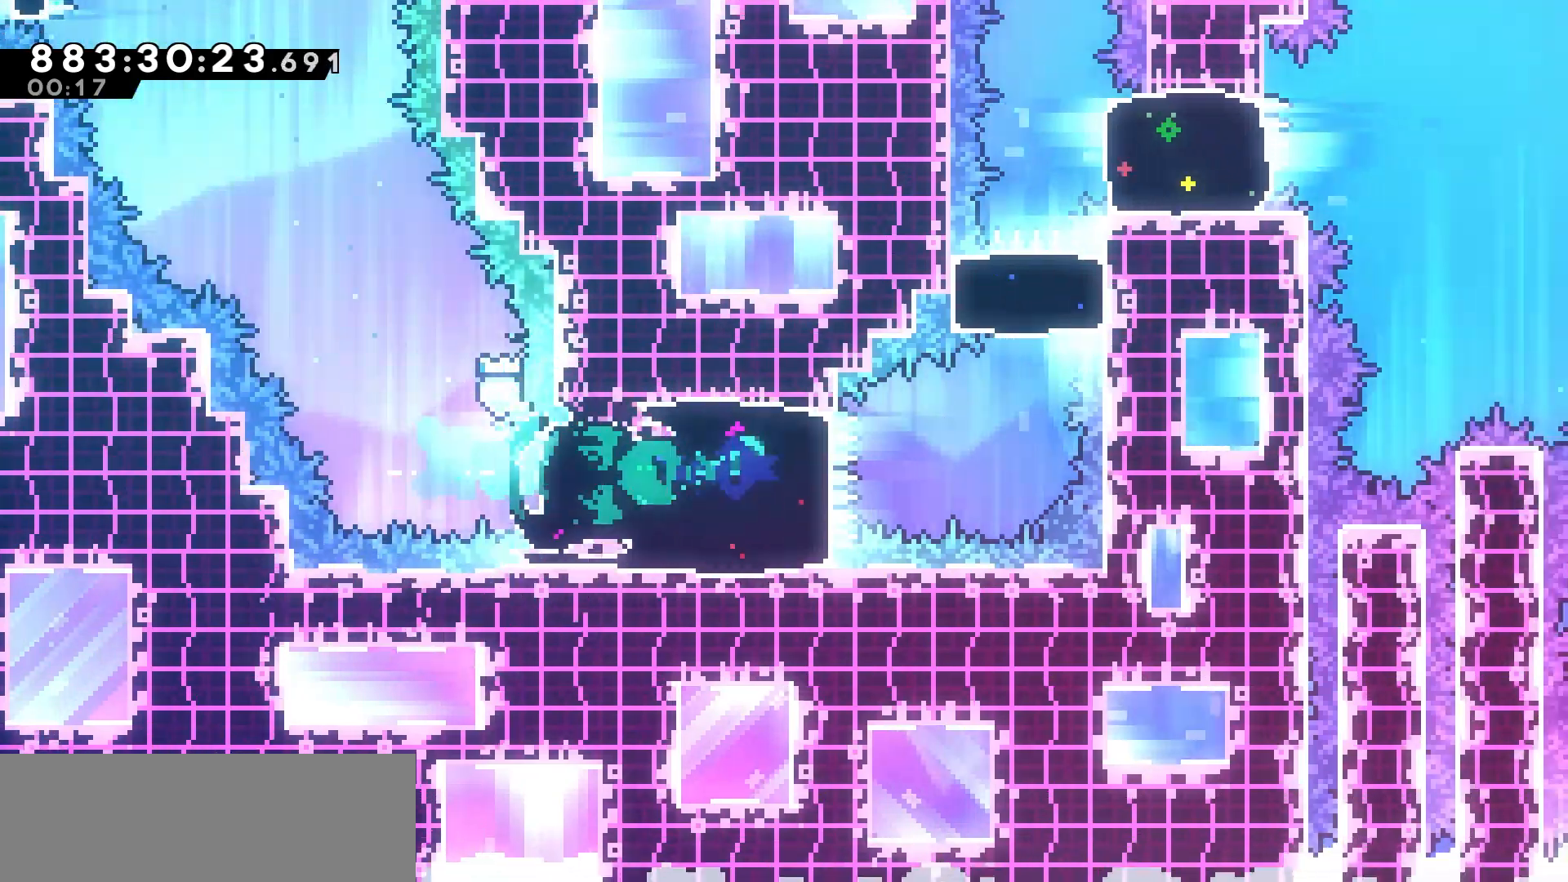
{"keys": ["up"], "events": [[100, "jump", "down"], [150, "up", "down"], [200, "jump", "up"], [200, "right", "up"], [300, "dash", "down"], [400, "dash", "up"]]}
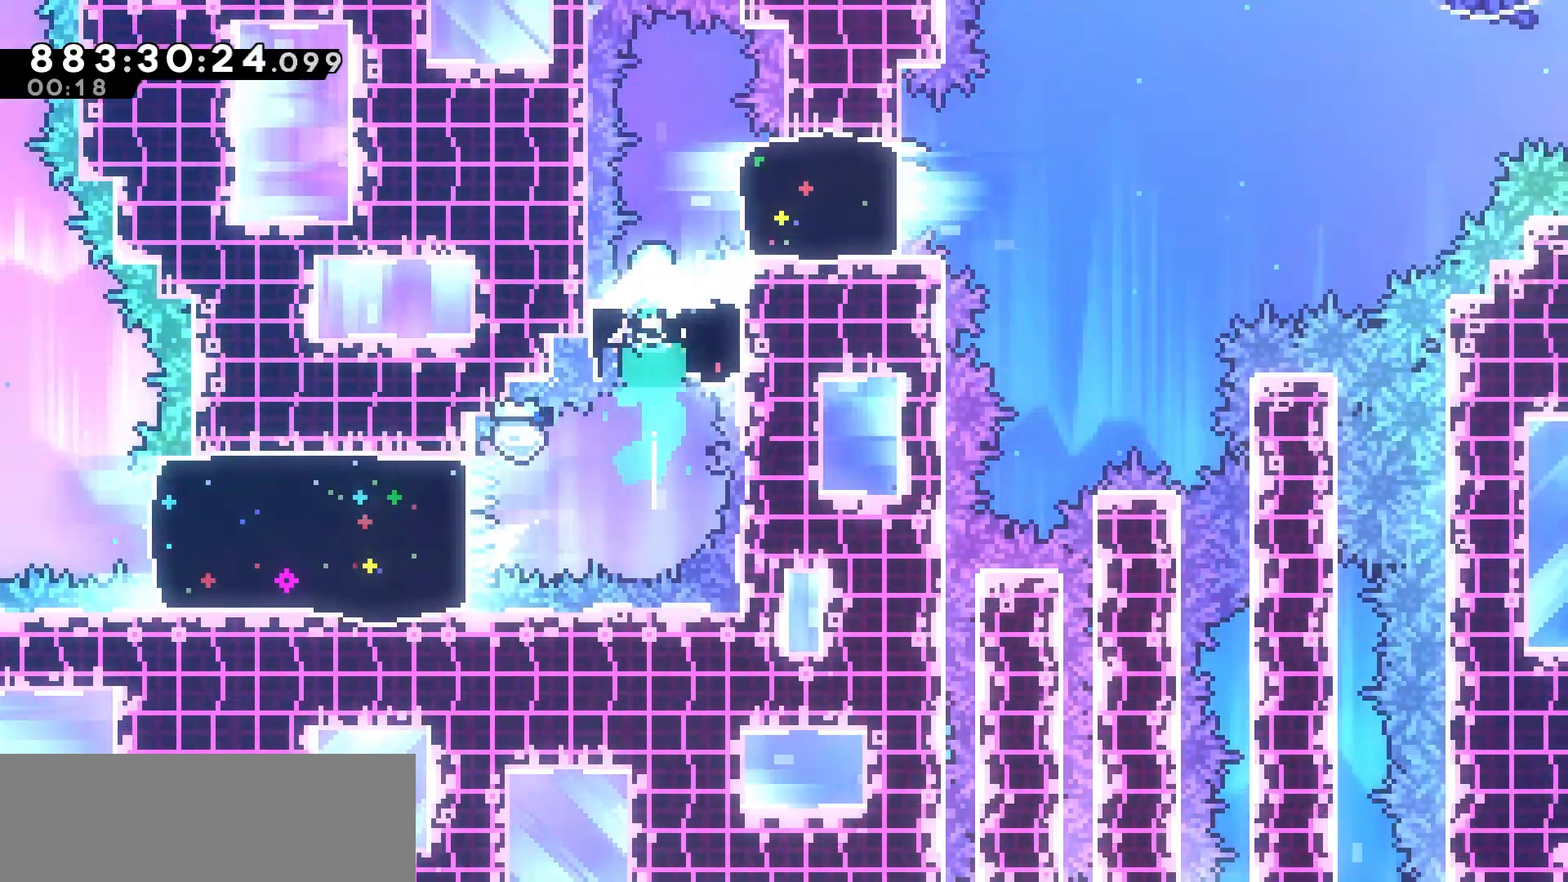
{"keys": [], "events": [[67, "up", "up"]]}
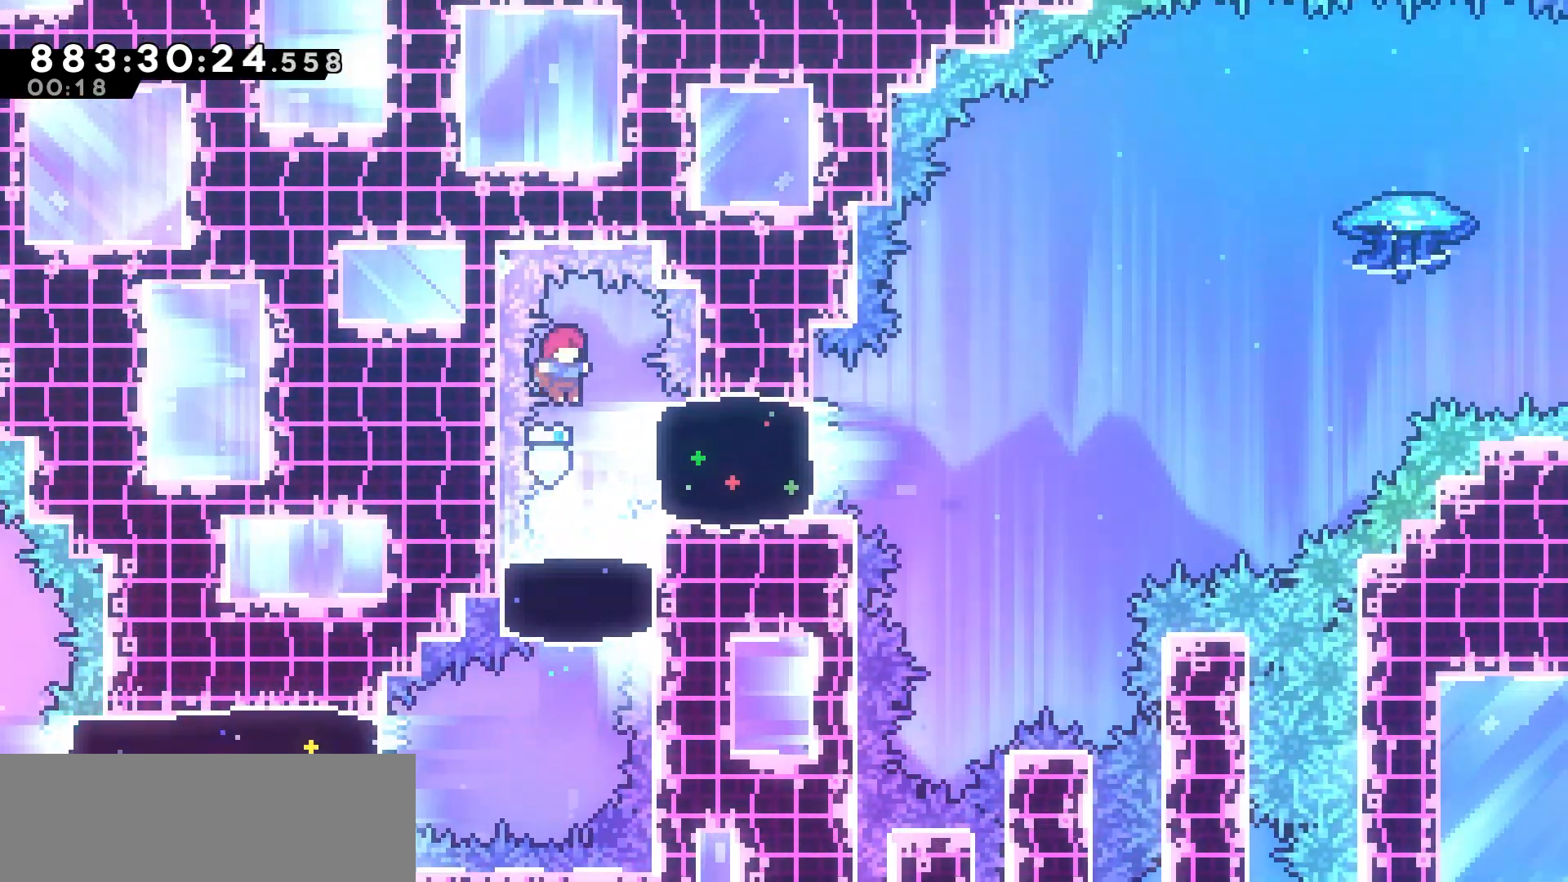
{"keys": ["jump", "right"], "events": [[33, "right", "down"], [117, "dash", "down"], [233, "dash", "up"], [467, "jump", "down"]]}
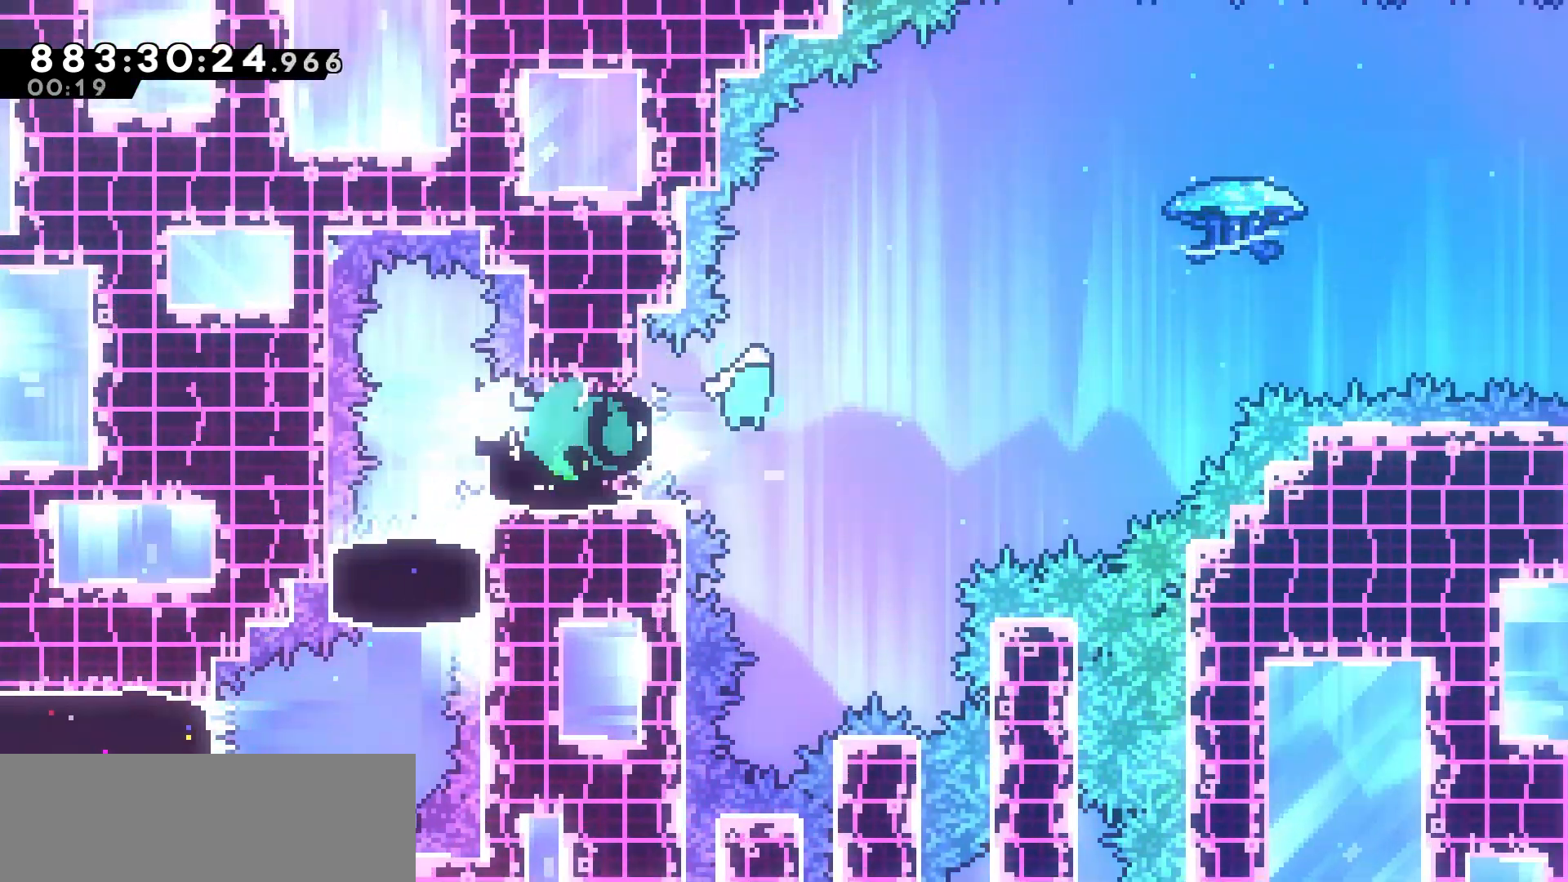
{"keys": ["dash", "right", "up"], "events": [[333, "up", "down"], [350, "jump", "up"], [433, "dash", "down"]]}
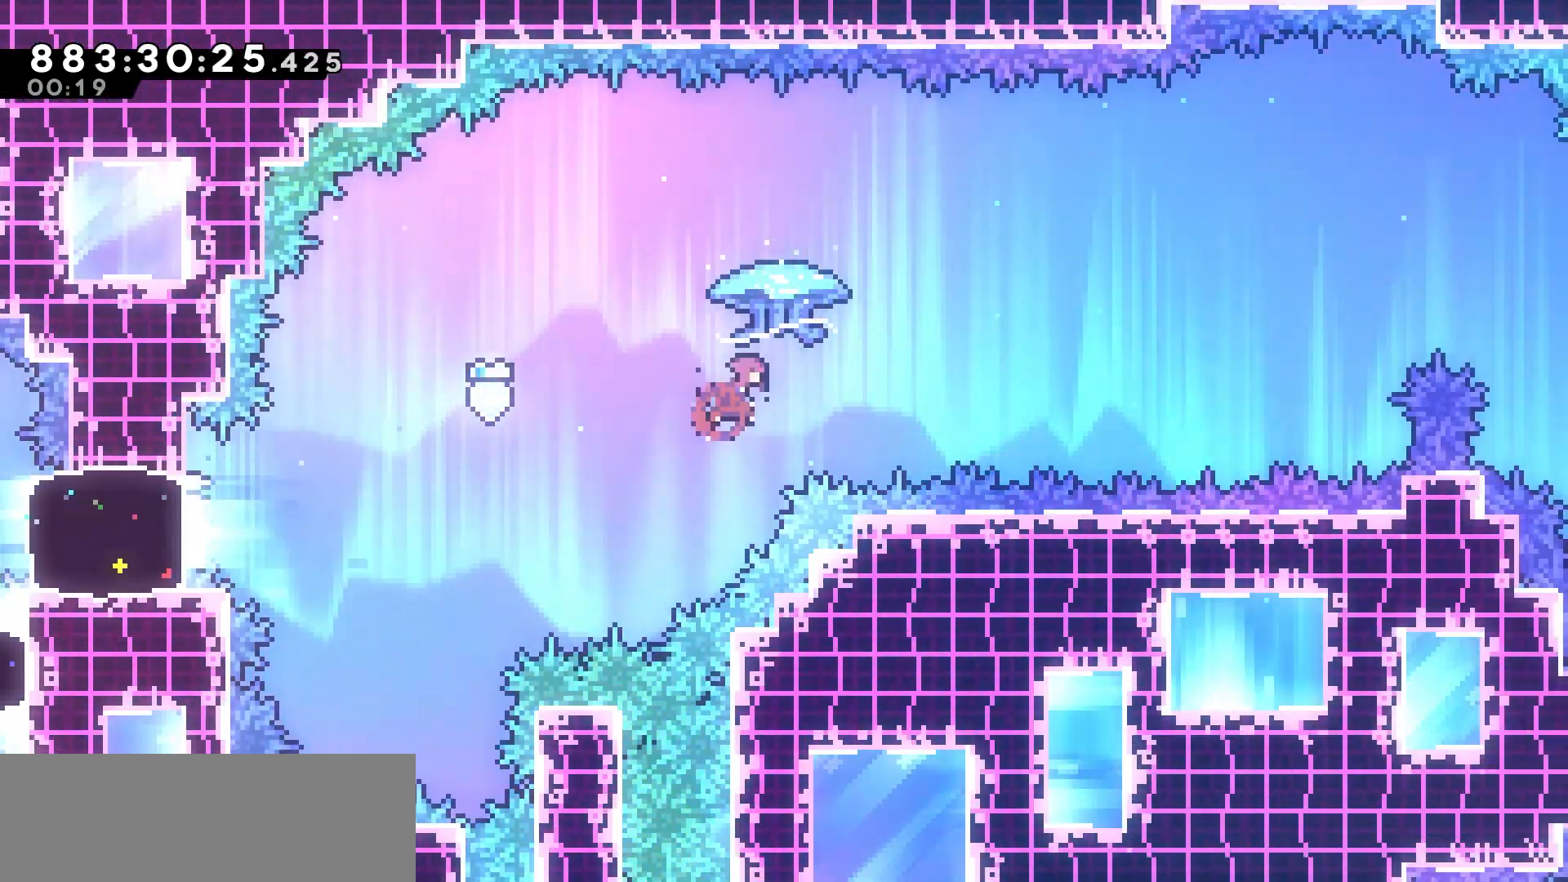
{"keys": ["right", "up"], "events": [[17, "dash", "up"]]}
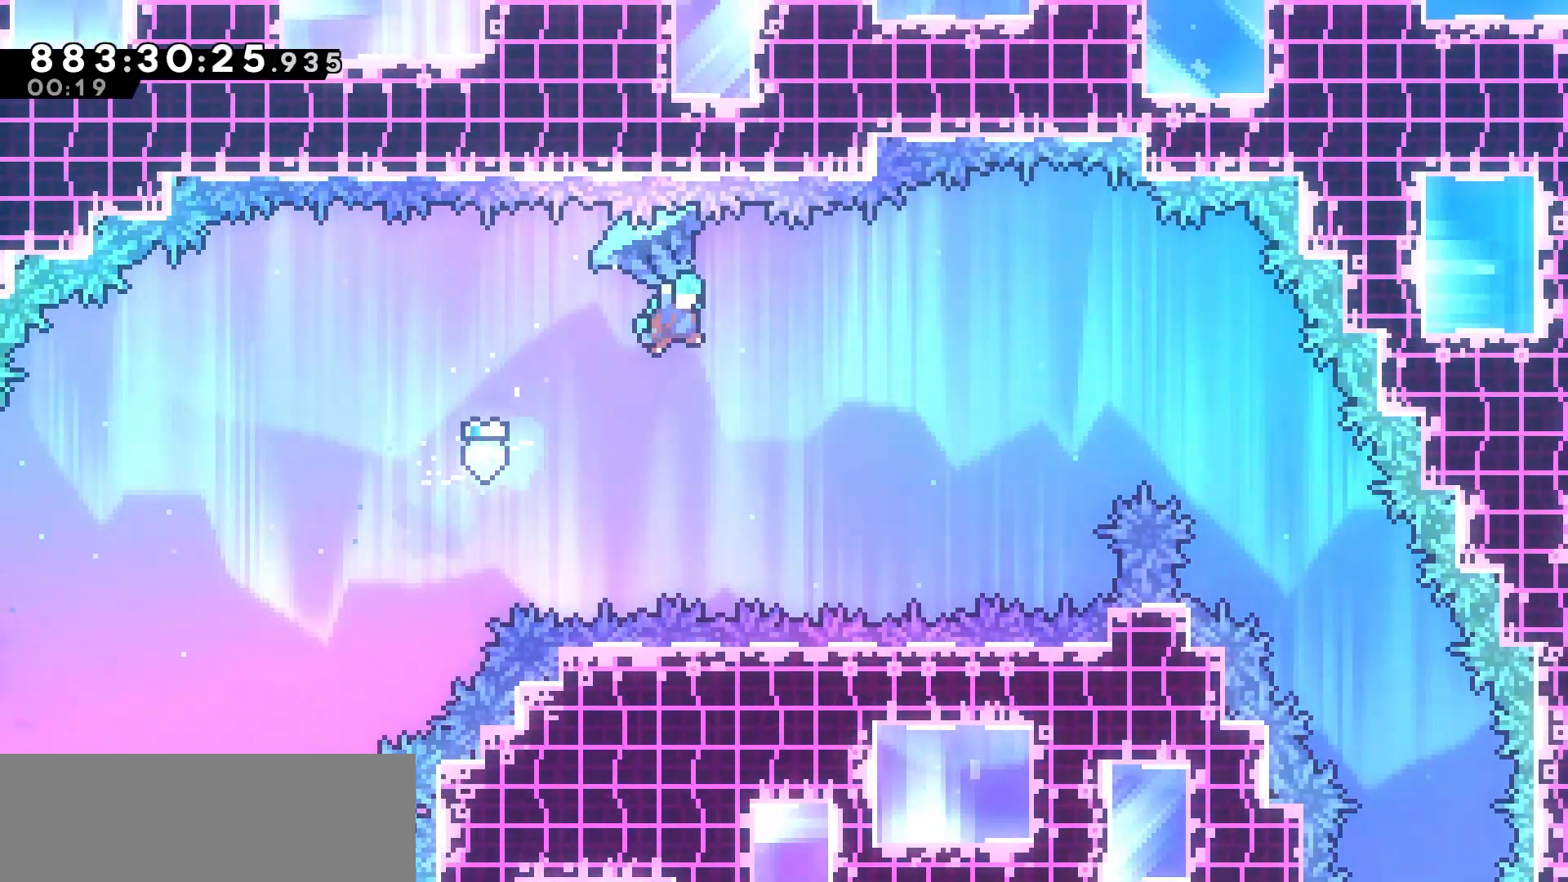
{"keys": ["right"], "events": [[450, "up", "up"]]}
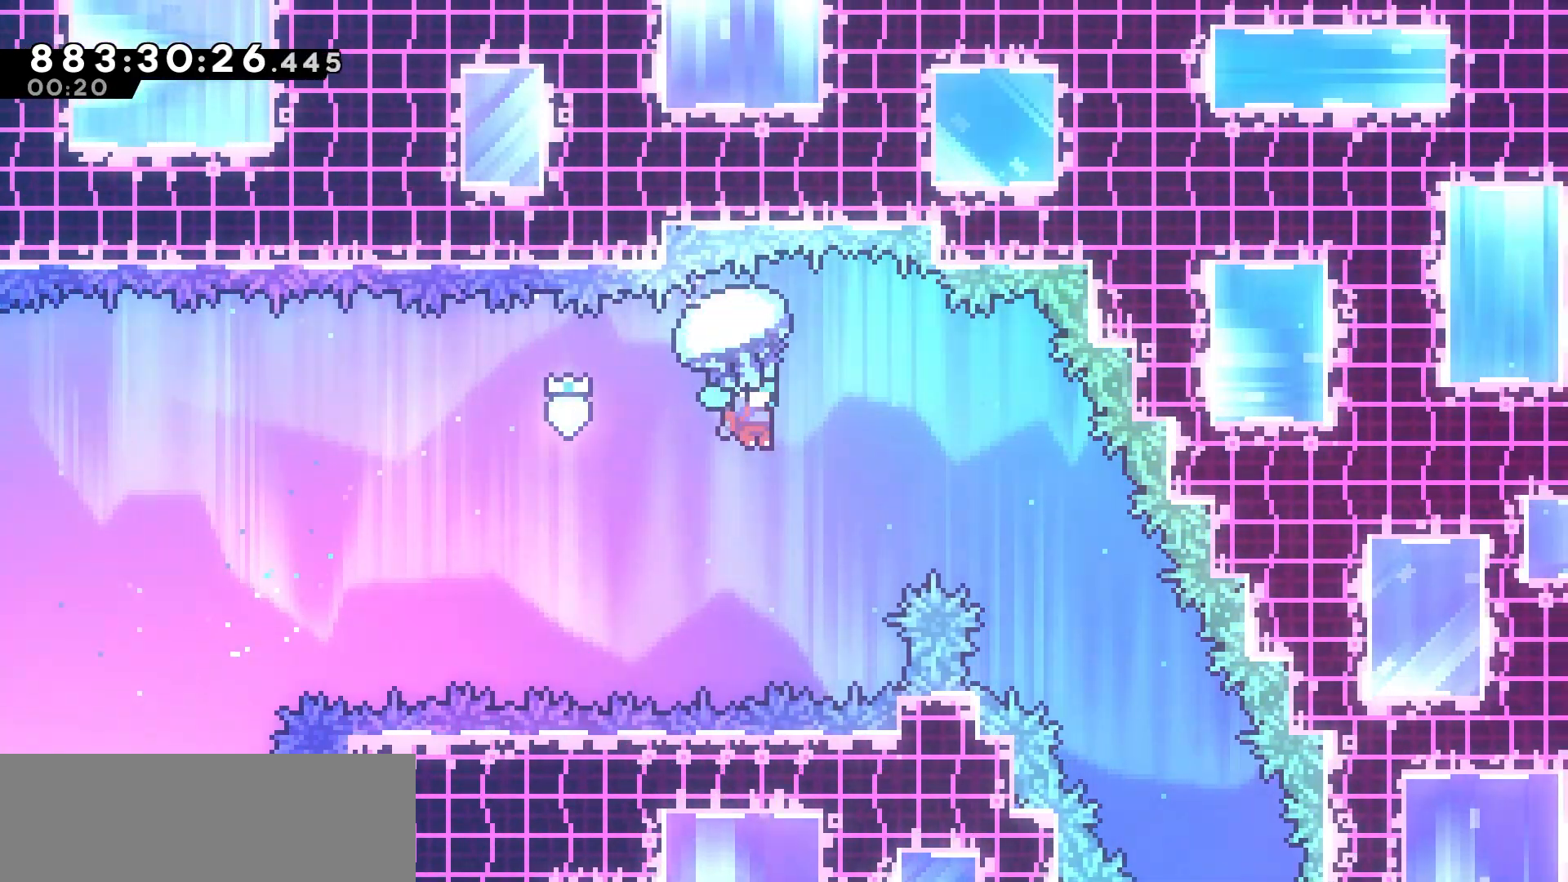
{"keys": ["down", "right"], "events": [[350, "down", "down"]]}
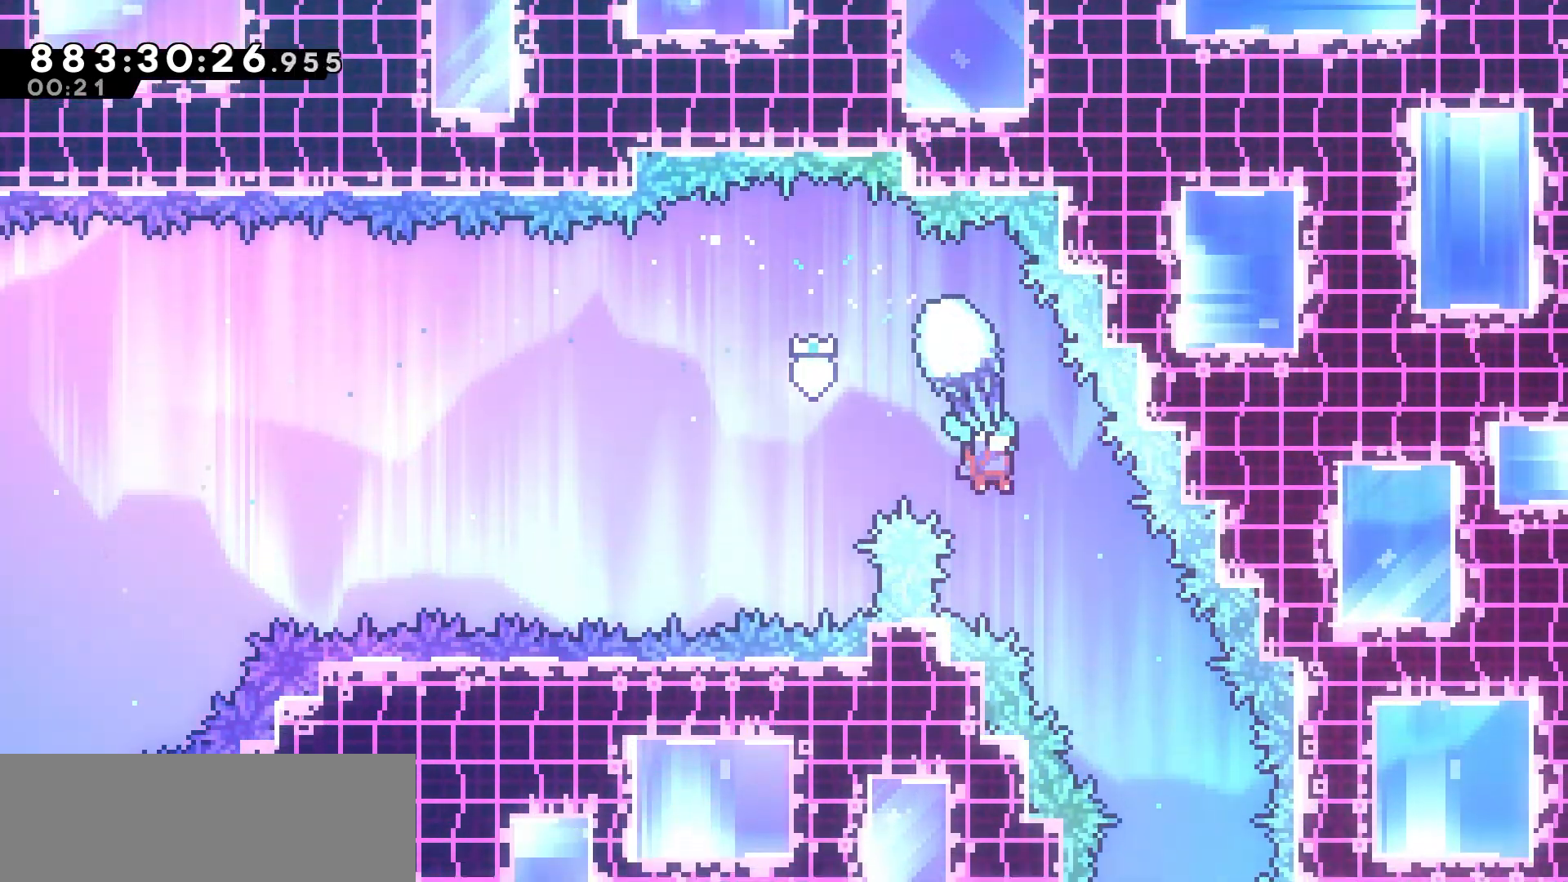
{"keys": ["down", "right"], "events": [[150, "right", "up"], [317, "down", "up"], [500, "down", "down"], [500, "right", "down"]]}
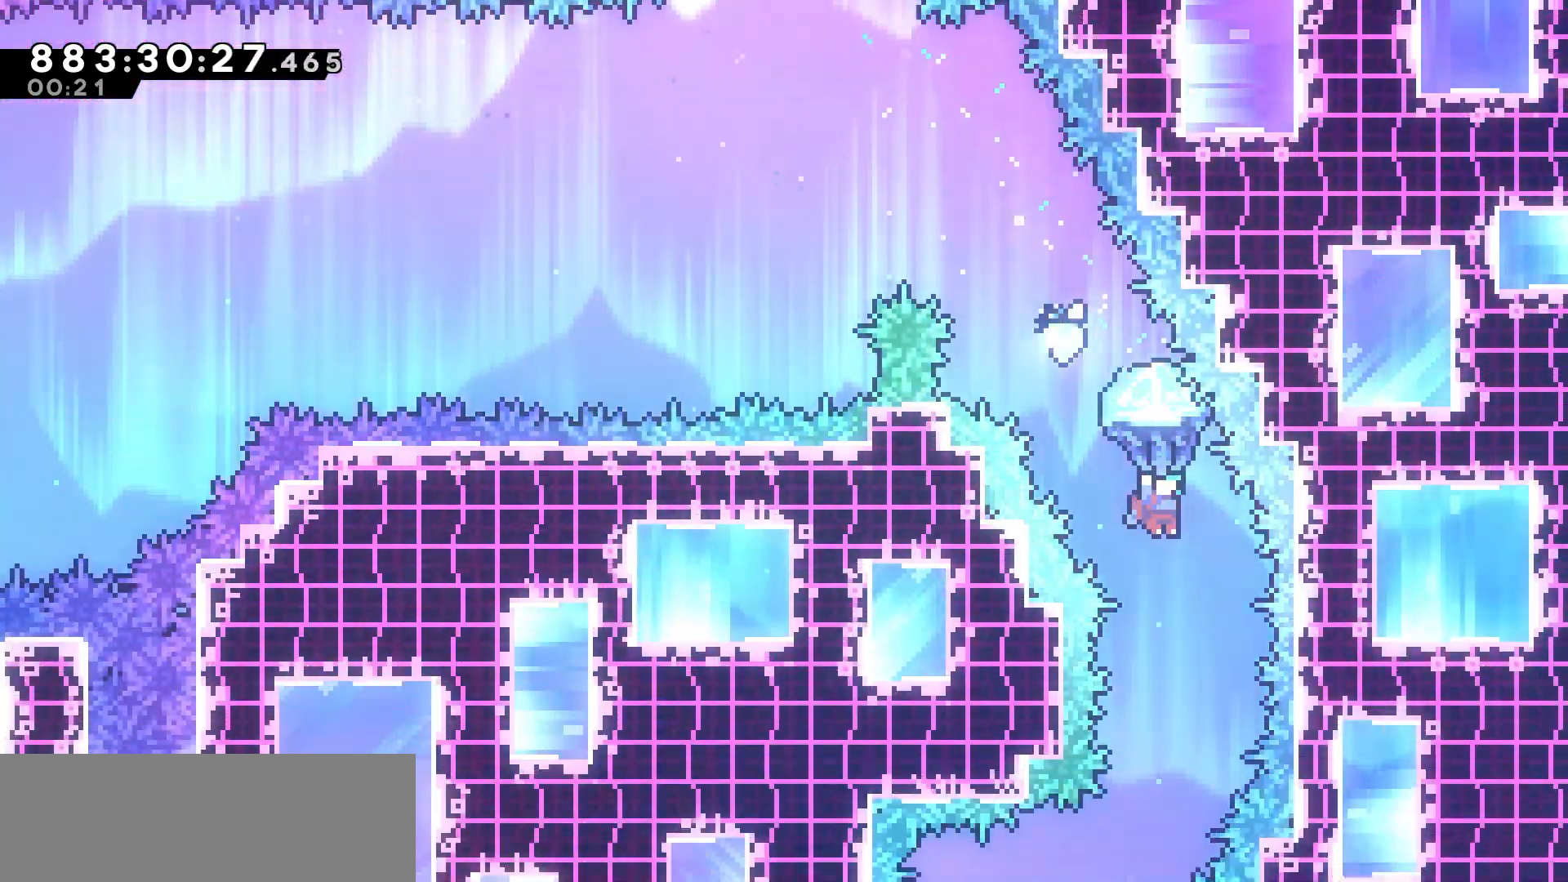
{"keys": [], "events": [[83, "right", "up"], [317, "down", "up"]]}
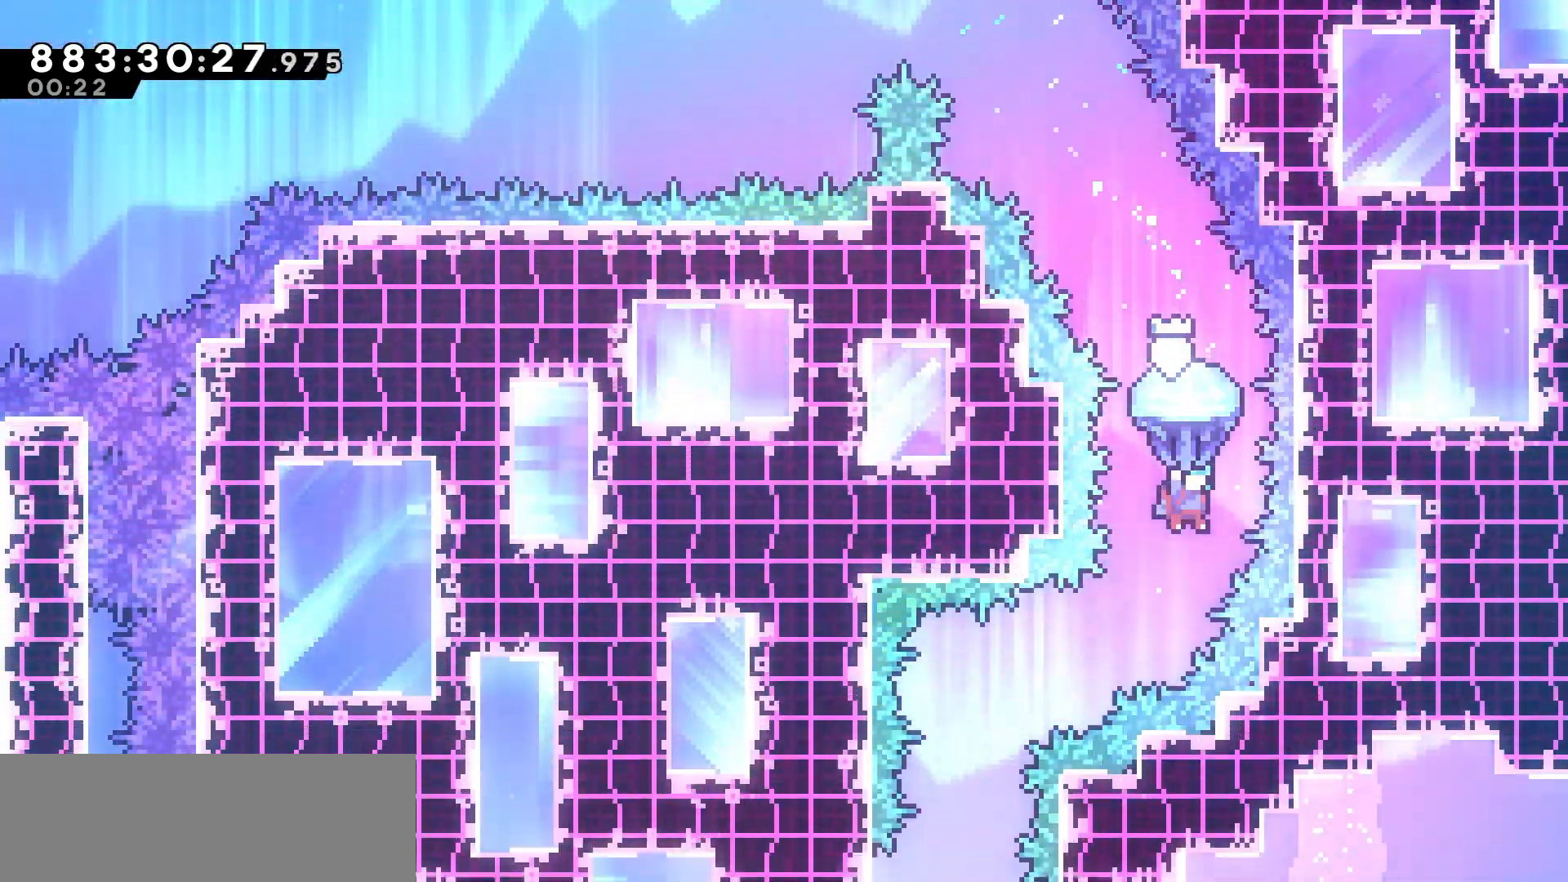
{"keys": ["left"], "events": [[33, "left", "down"], [167, "left", "up"], [267, "left", "down"], [400, "left", "up"], [500, "left", "down"]]}
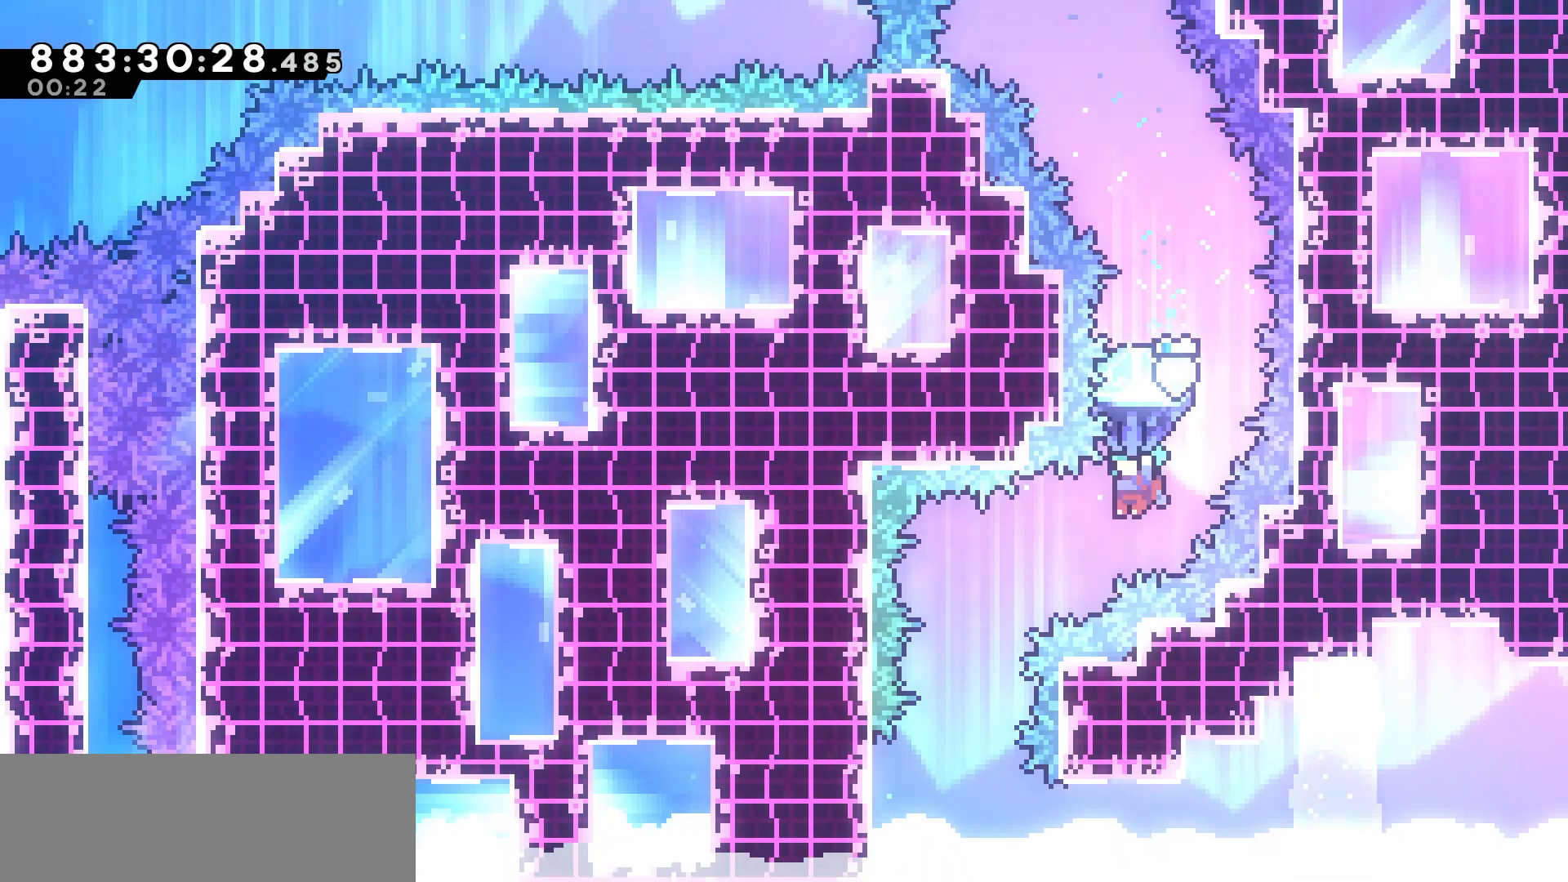
{"keys": ["down"], "events": [[317, "down", "down"], [333, "left", "up"]]}
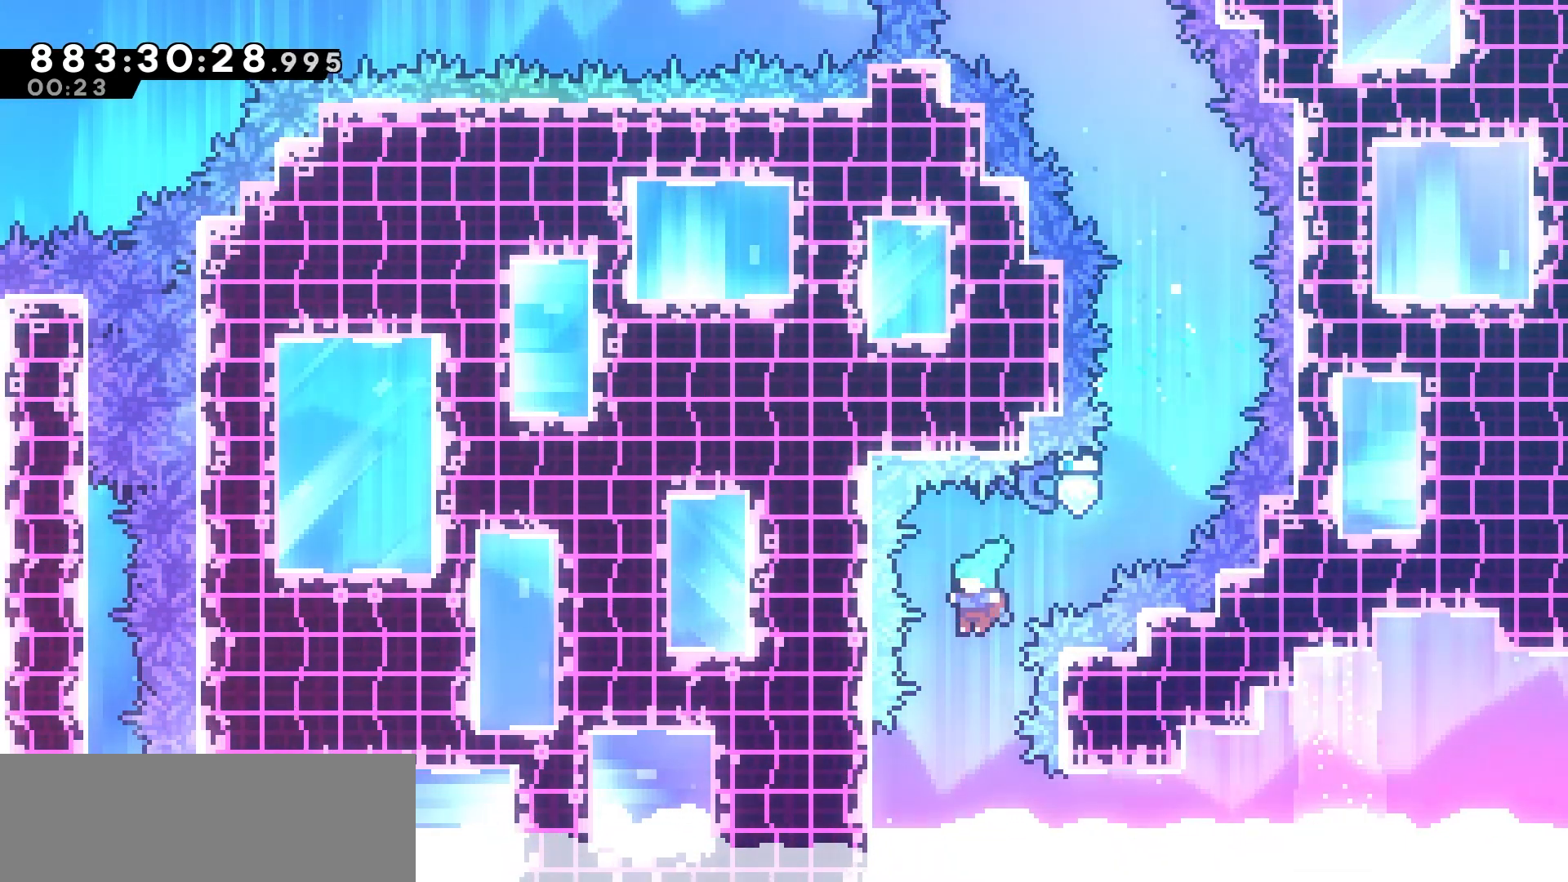
{"keys": ["right"], "events": [[283, "right", "down"], [317, "dash", "down"], [433, "dash", "up"], [450, "down", "up"]]}
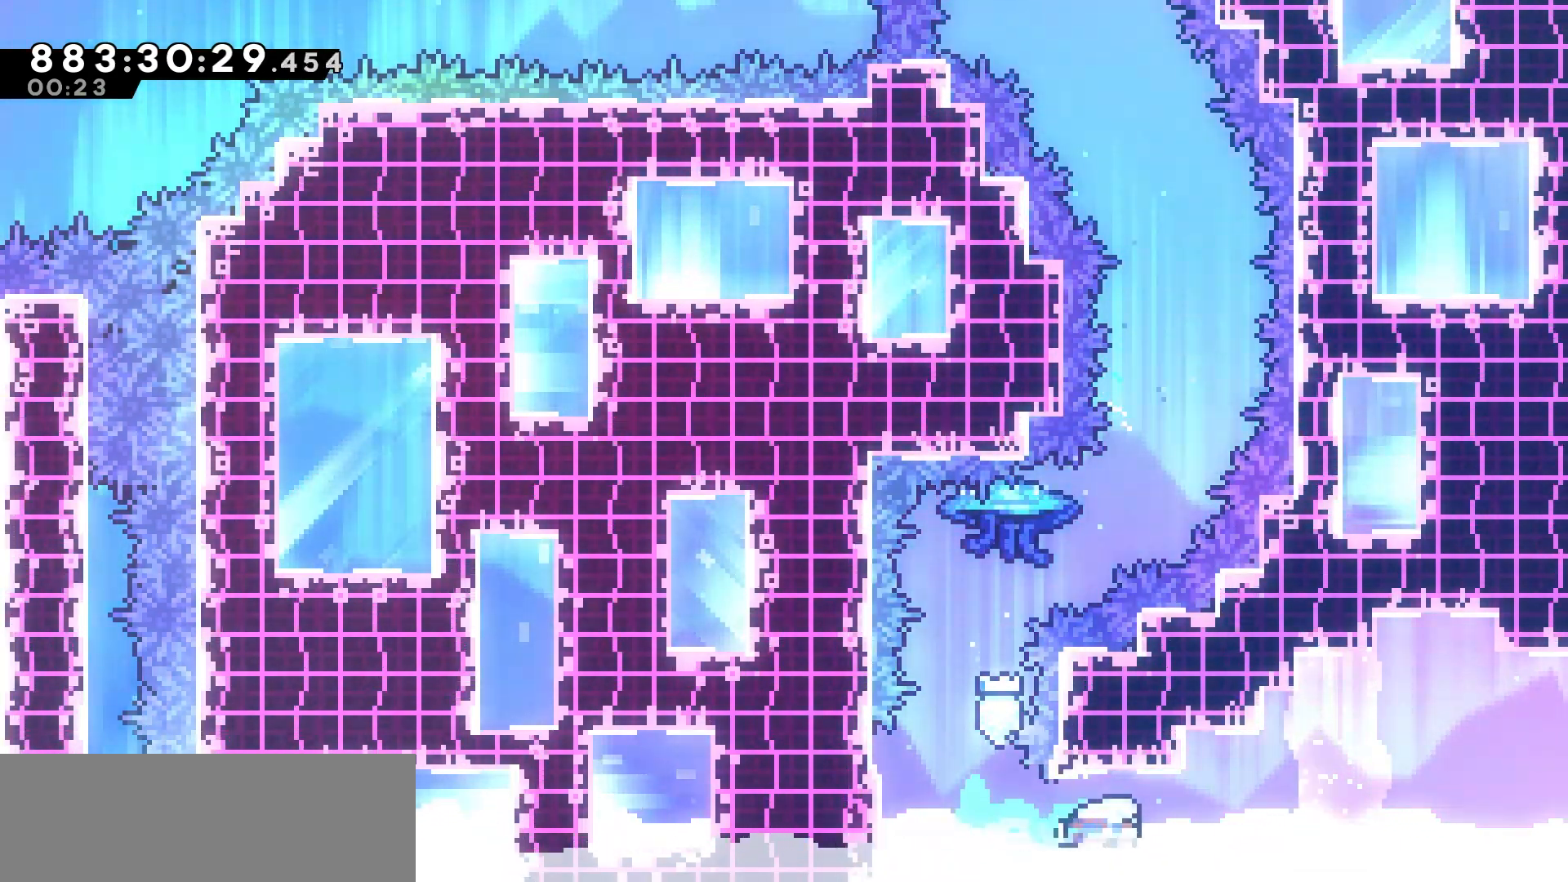
{"keys": ["jump", "right"], "events": [[17, "jump", "down"]]}
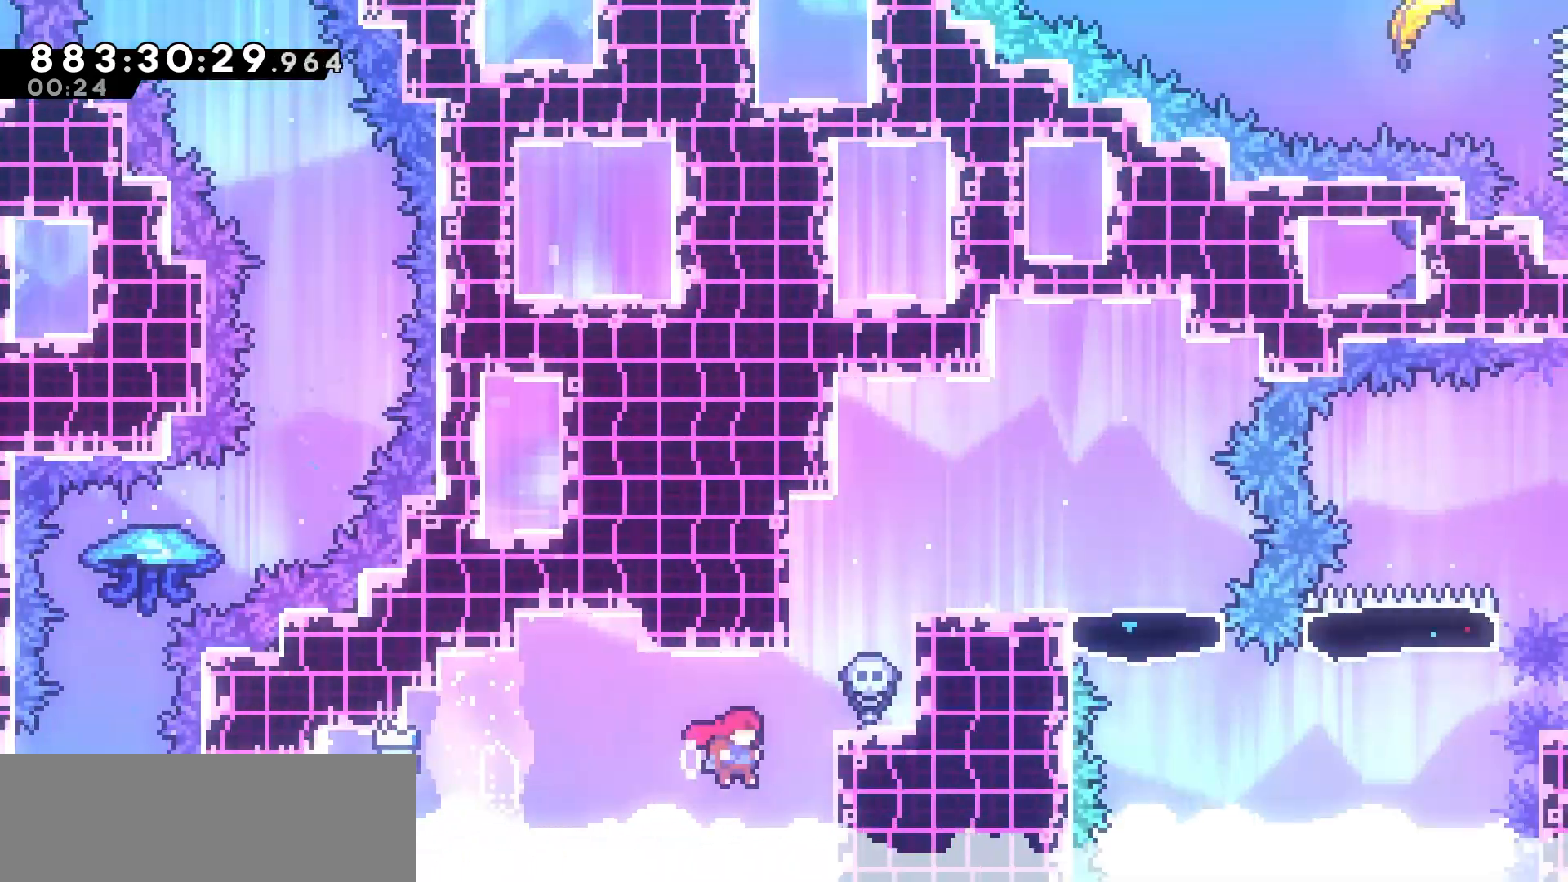
{"keys": ["jump", "right"], "events": [[217, "jump", "up"], [483, "jump", "down"]]}
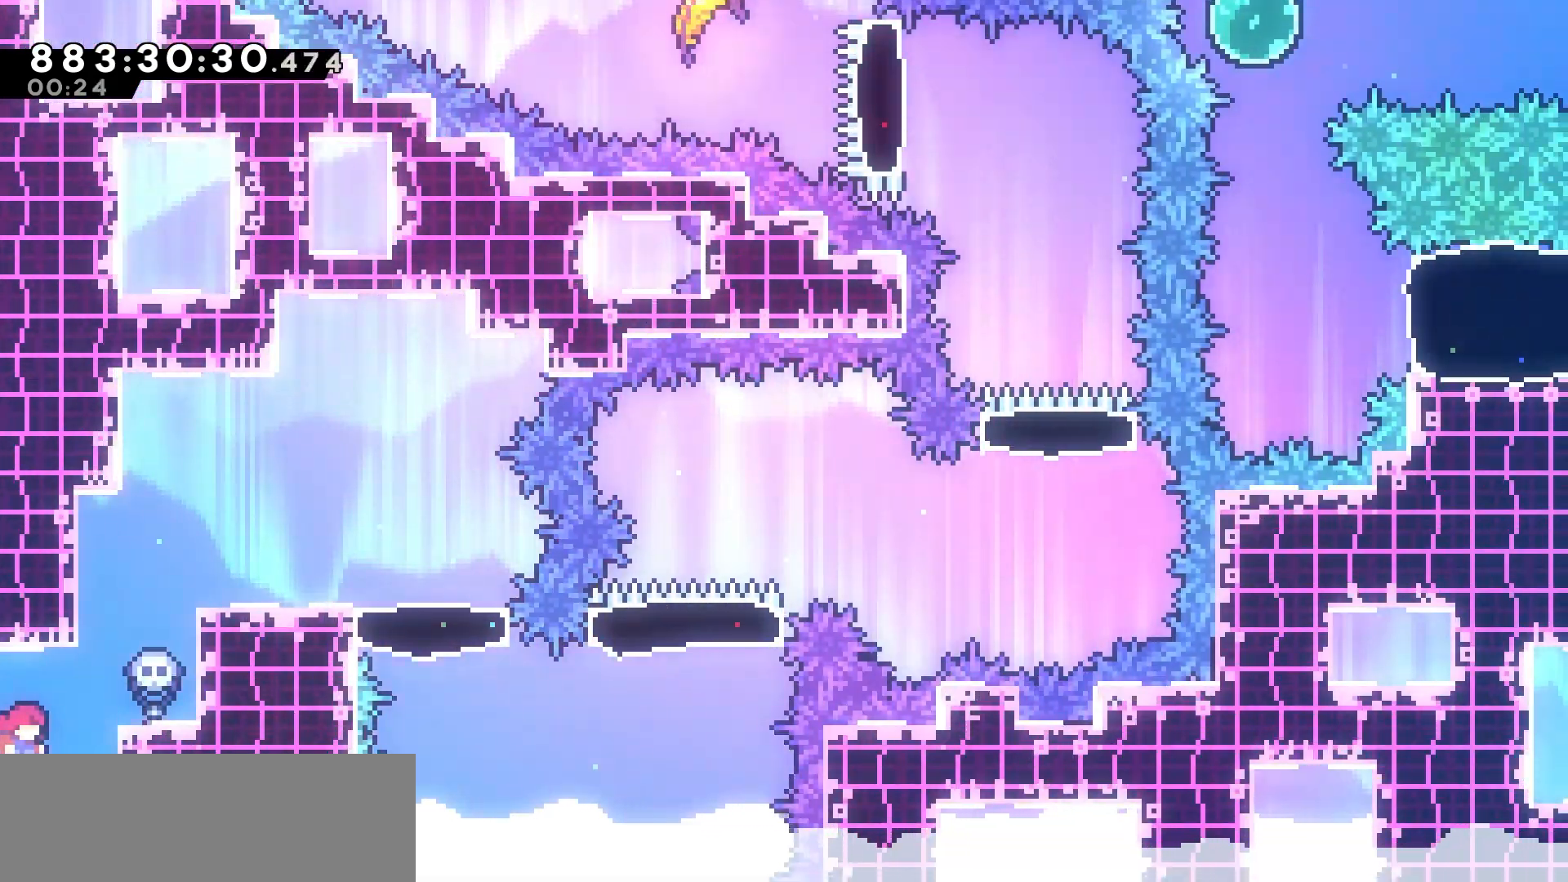
{"keys": ["jump", "right"], "events": [[83, "jump", "up"], [133, "jump", "down"], [317, "jump", "up"], [383, "jump", "down"]]}
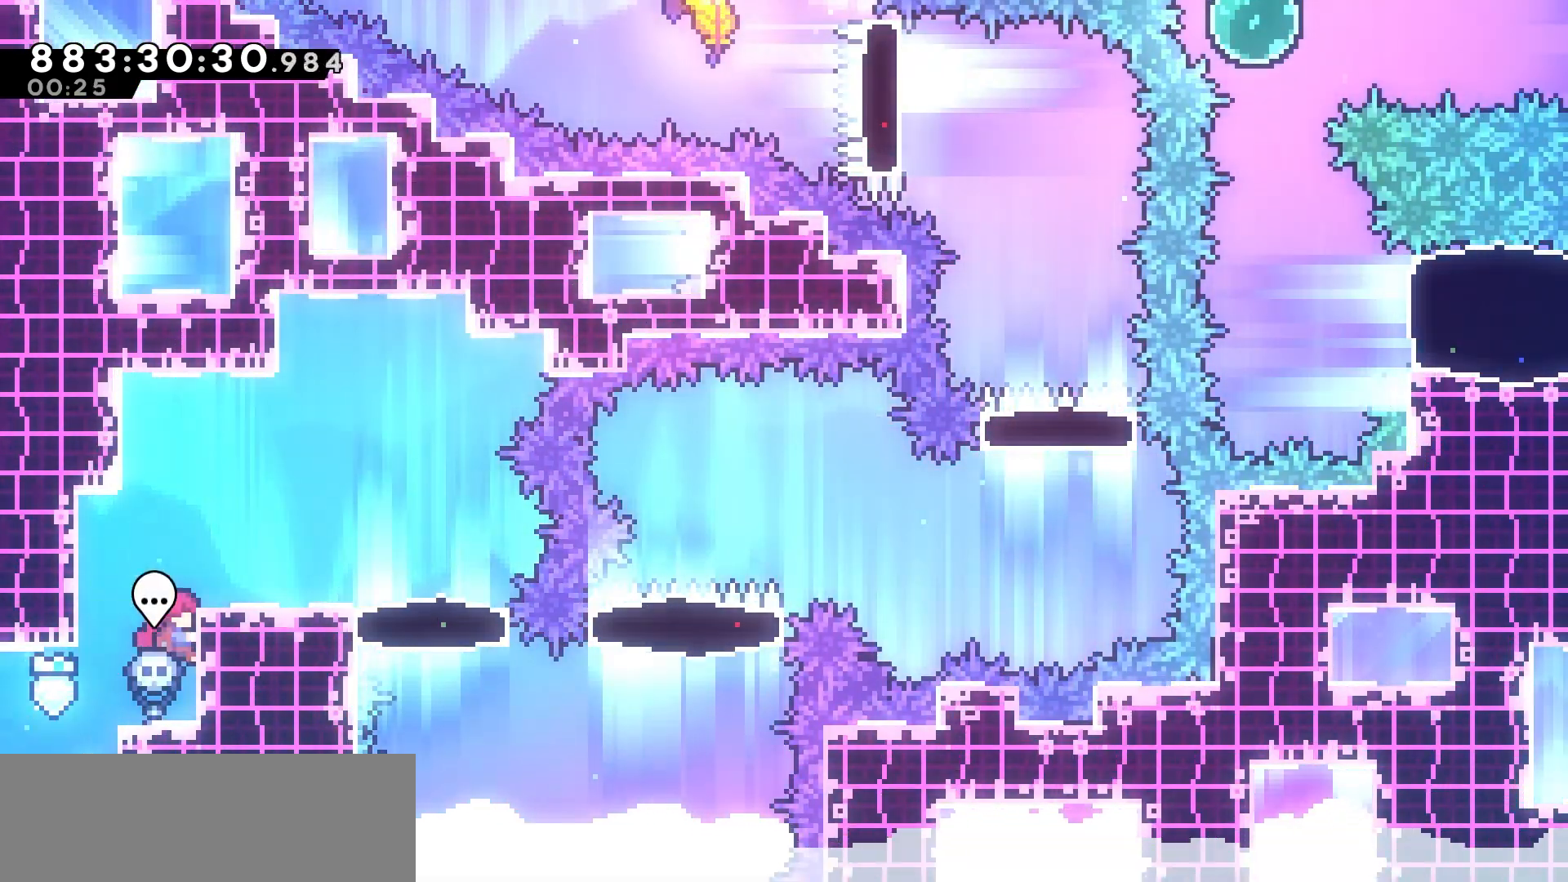
{"keys": ["right"], "events": [[17, "jump", "up"], [50, "jump", "down"], [183, "jump", "up"]]}